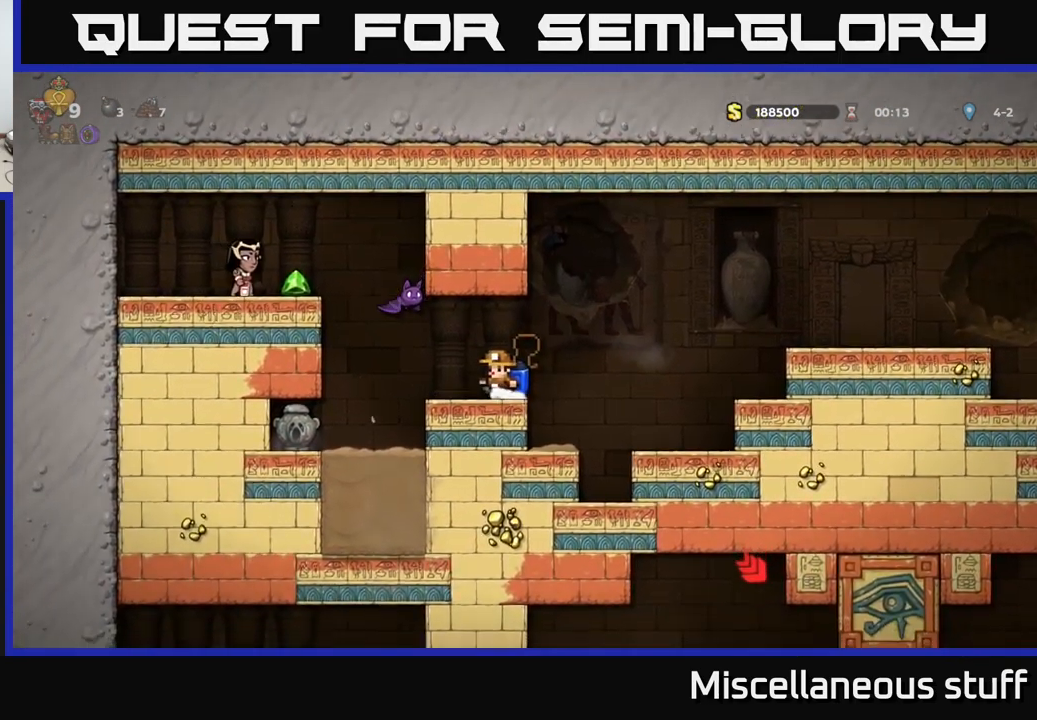
Gameplay with a controller (Xbox layout); each line is a JSON object with the inputs held at the frame after it. "events" lists button and stick changes between this image and that frame as [ms after this image, input, new state], when the widget could be followed in between. Not read: right_stick.
{"buttons": ["X"], "left_stick": "center", "events": [[100, "X", "up"], [200, "A", "up"], [434, "X", "down"]]}
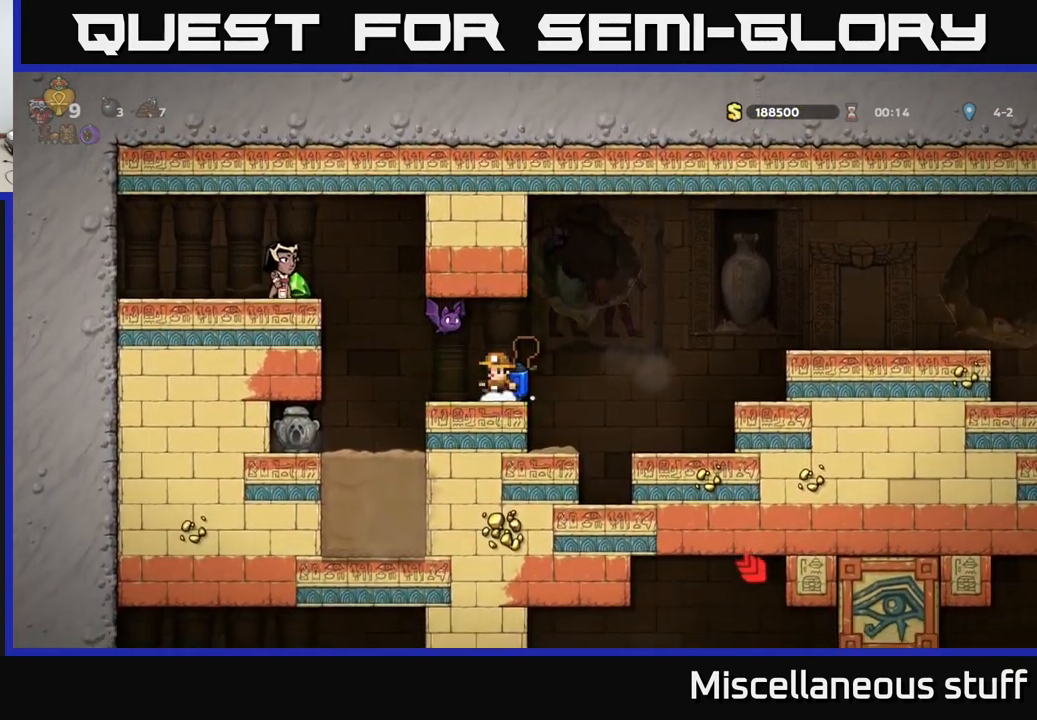
{"buttons": [], "left_stick": "center", "events": [[50, "A", "down"], [67, "X", "up"], [100, "A", "up"]]}
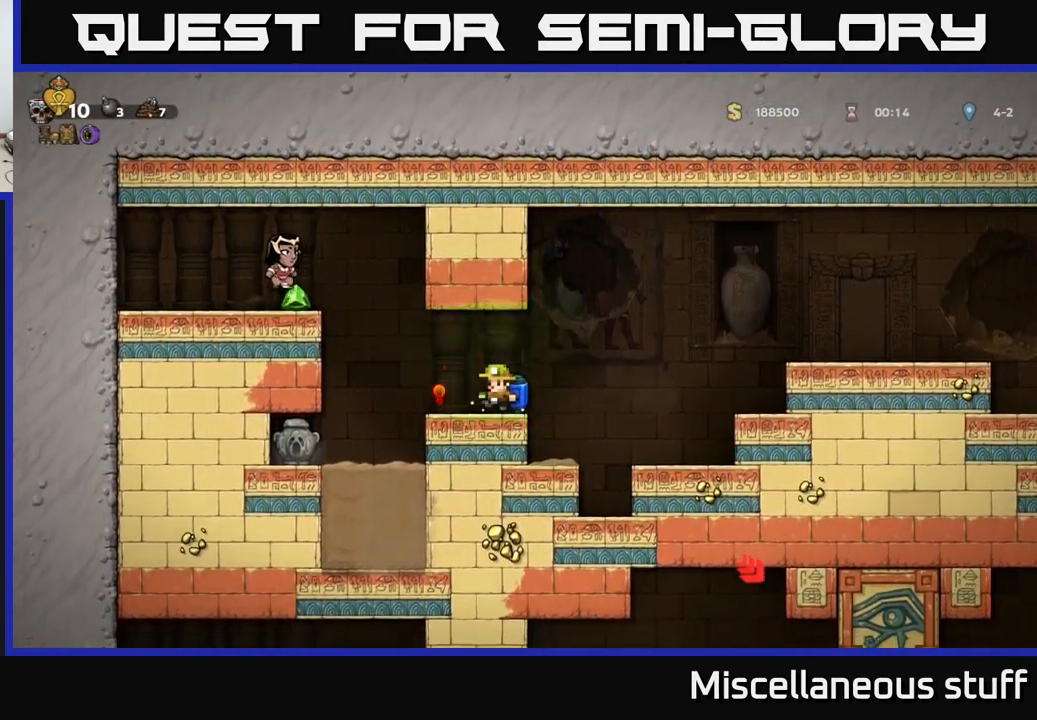
{"buttons": ["A", "DPAD_LEFT"], "left_stick": "center", "events": [[17, "DPAD_LEFT", "down"], [217, "DPAD_LEFT", "up"], [250, "DPAD_RIGHT", "down"], [317, "A", "down"], [350, "DPAD_RIGHT", "up"], [450, "A", "up"], [450, "DPAD_LEFT", "down"], [500, "A", "down"]]}
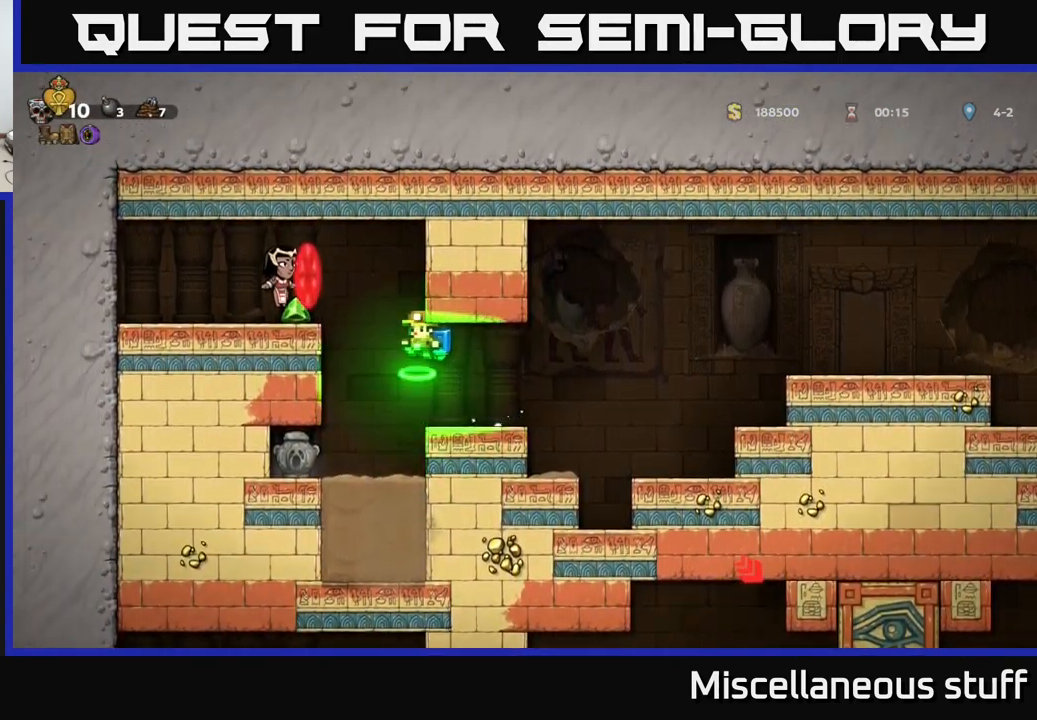
{"buttons": [], "left_stick": "center", "events": [[83, "DPAD_LEFT", "up"], [83, "X", "down"], [216, "X", "up"], [266, "A", "up"], [316, "DPAD_LEFT", "down"], [366, "DPAD_LEFT", "up"]]}
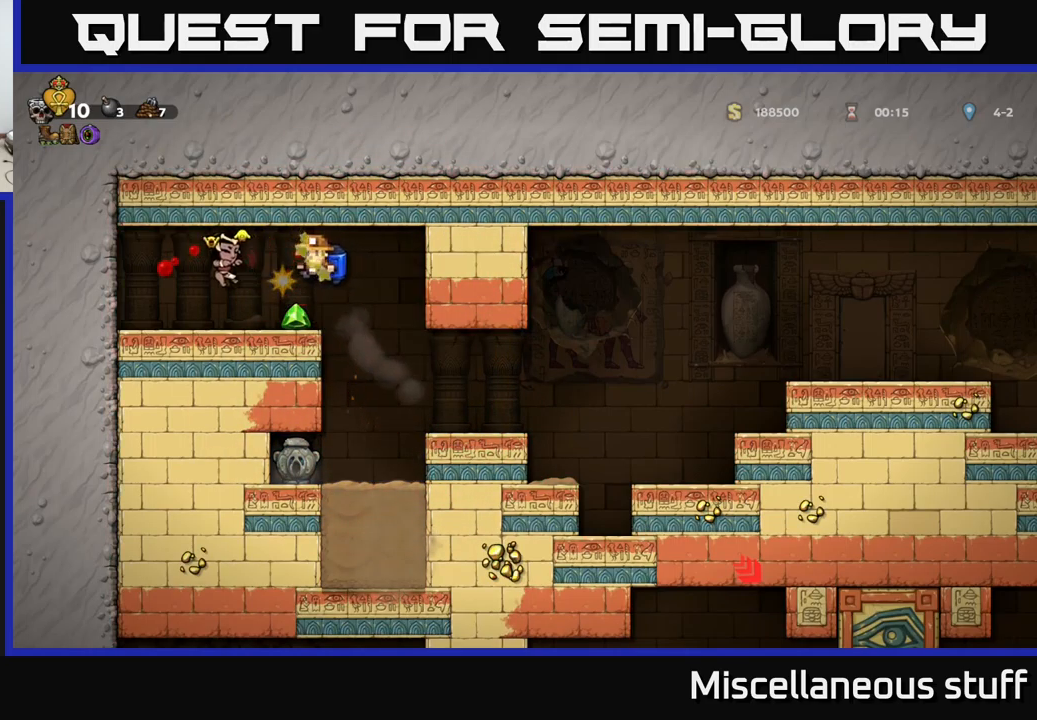
{"buttons": ["DPAD_LEFT"], "left_stick": "center", "events": [[66, "DPAD_LEFT", "down"]]}
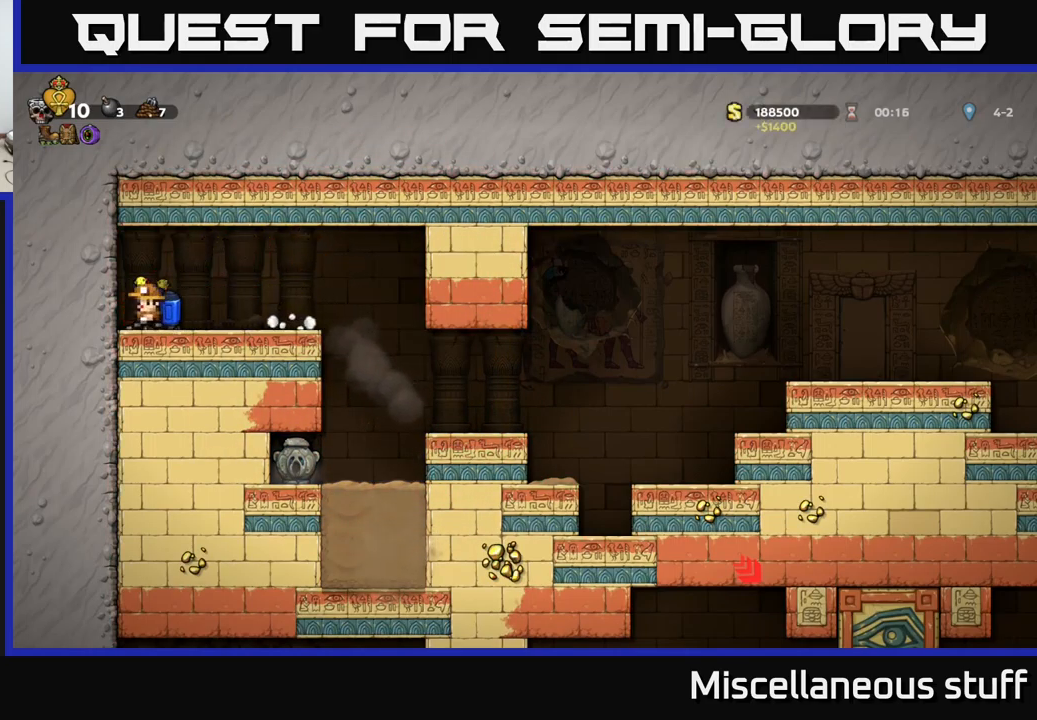
{"buttons": ["DPAD_DOWN"], "left_stick": "center", "events": [[66, "DPAD_LEFT", "up"], [116, "DPAD_RIGHT", "down"], [283, "DPAD_RIGHT", "up"], [316, "DPAD_LEFT", "down"], [483, "DPAD_DOWN", "down"], [483, "DPAD_LEFT", "up"]]}
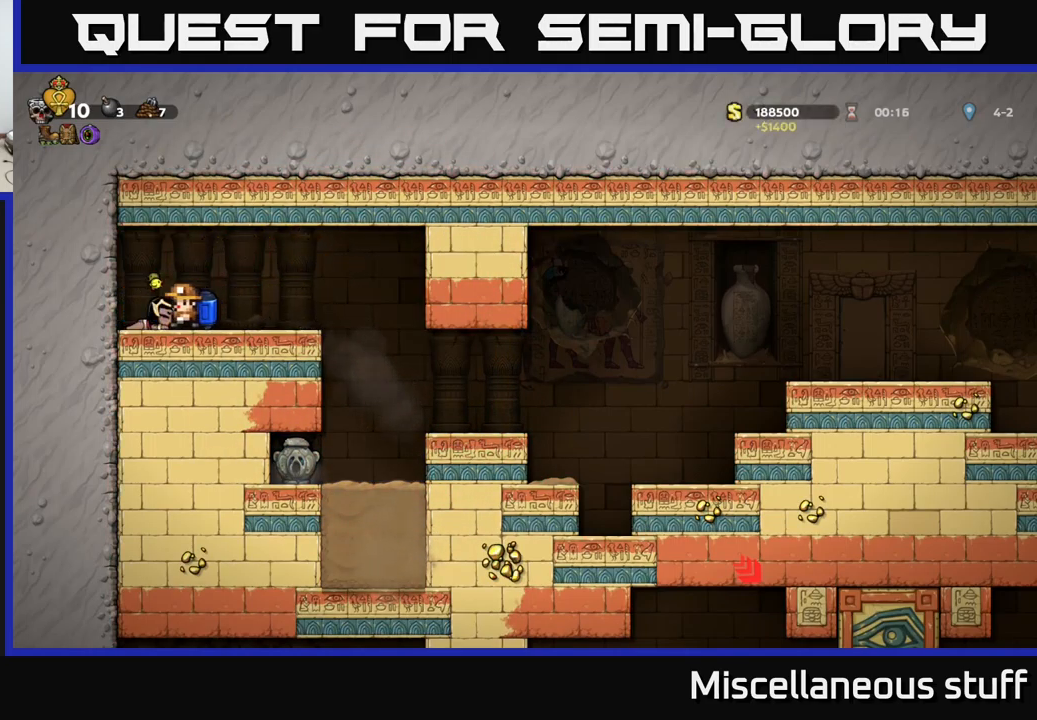
{"buttons": ["DPAD_RIGHT"], "left_stick": "center", "events": [[83, "X", "down"], [116, "DPAD_RIGHT", "down"], [133, "DPAD_DOWN", "up"], [166, "DPAD_RIGHT", "up"], [200, "X", "up"], [233, "DPAD_RIGHT", "down"]]}
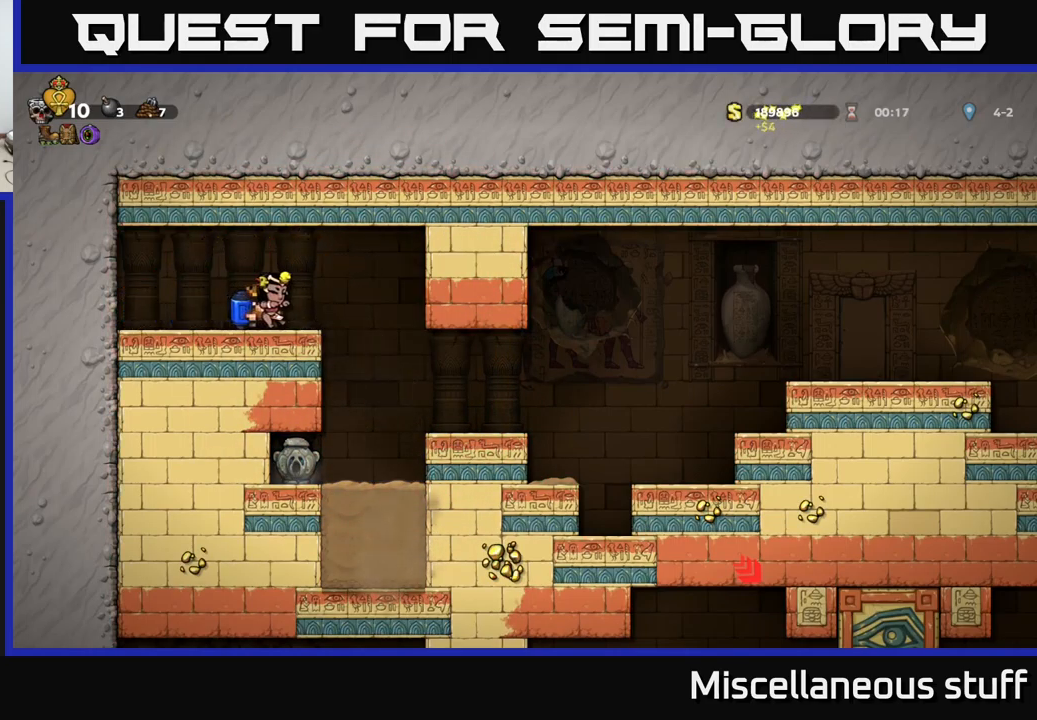
{"buttons": ["DPAD_RIGHT"], "left_stick": "center", "events": [[266, "DPAD_RIGHT", "up"], [433, "DPAD_RIGHT", "down"]]}
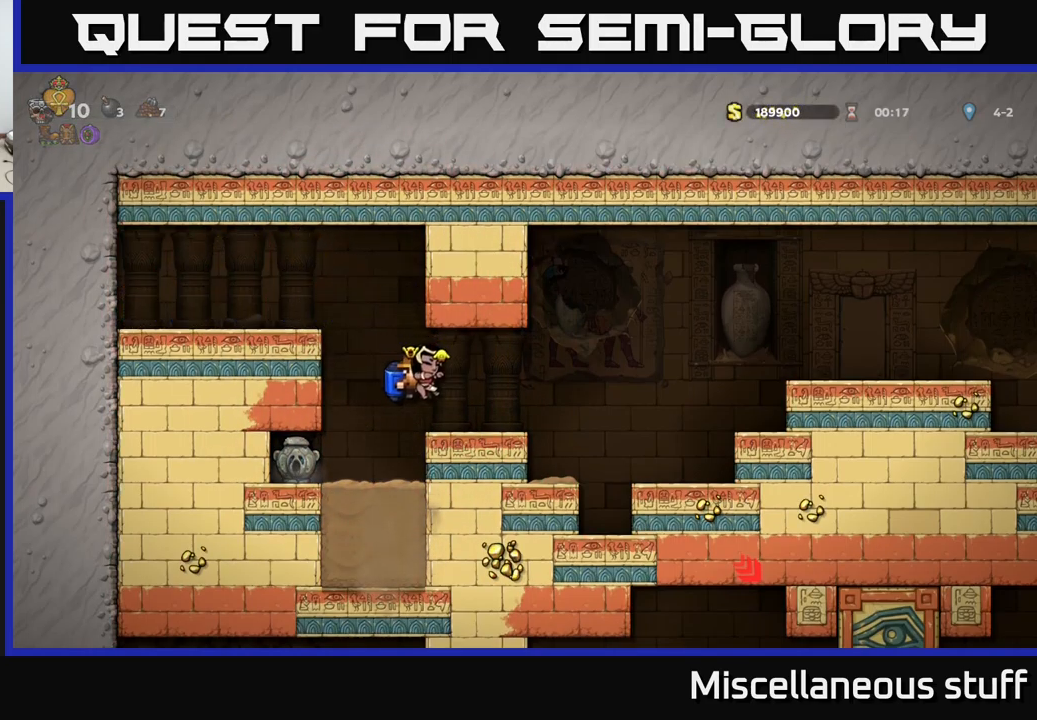
{"buttons": [], "left_stick": "center", "events": [[50, "DPAD_RIGHT", "up"], [150, "DPAD_LEFT", "down"], [266, "DPAD_DOWN", "down"], [283, "DPAD_LEFT", "up"], [300, "X", "down"], [350, "DPAD_RIGHT", "down"], [366, "X", "up"], [400, "DPAD_DOWN", "up"], [400, "DPAD_RIGHT", "up"]]}
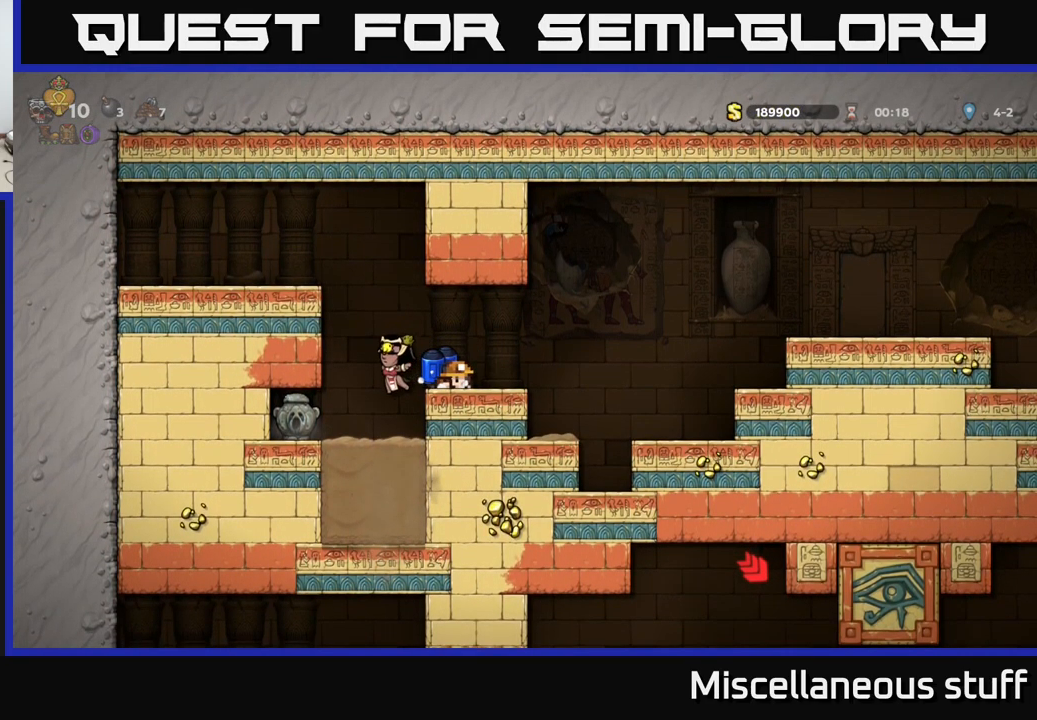
{"buttons": [], "left_stick": "center", "events": []}
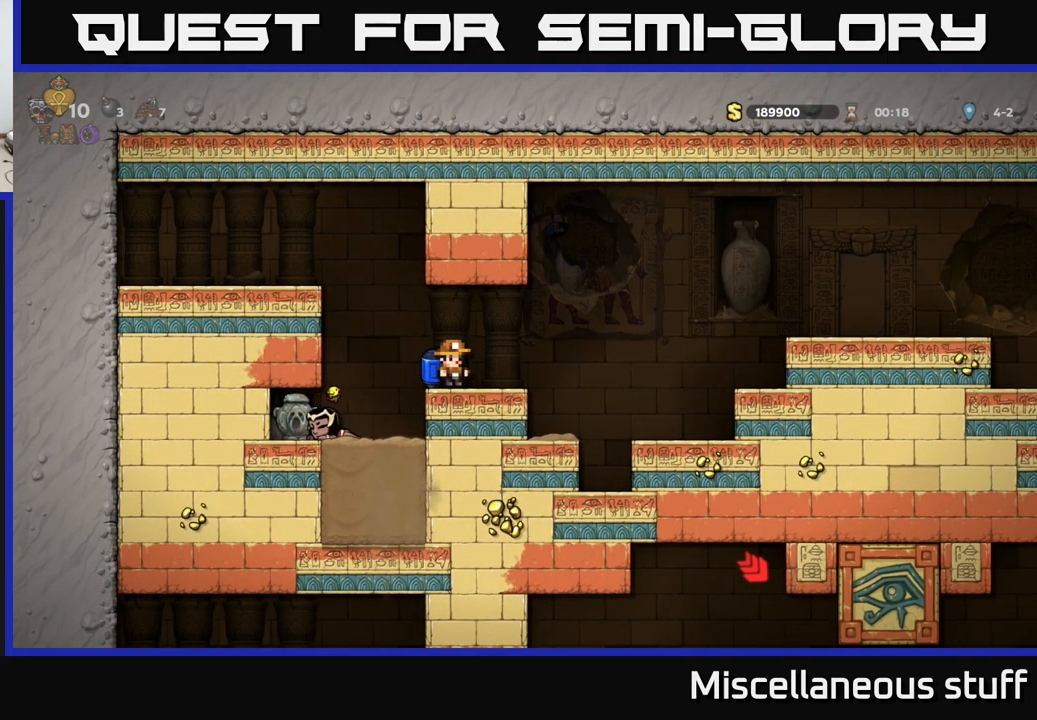
{"buttons": [], "left_stick": "center", "events": [[133, "DPAD_LEFT", "down"], [366, "DPAD_LEFT", "up"]]}
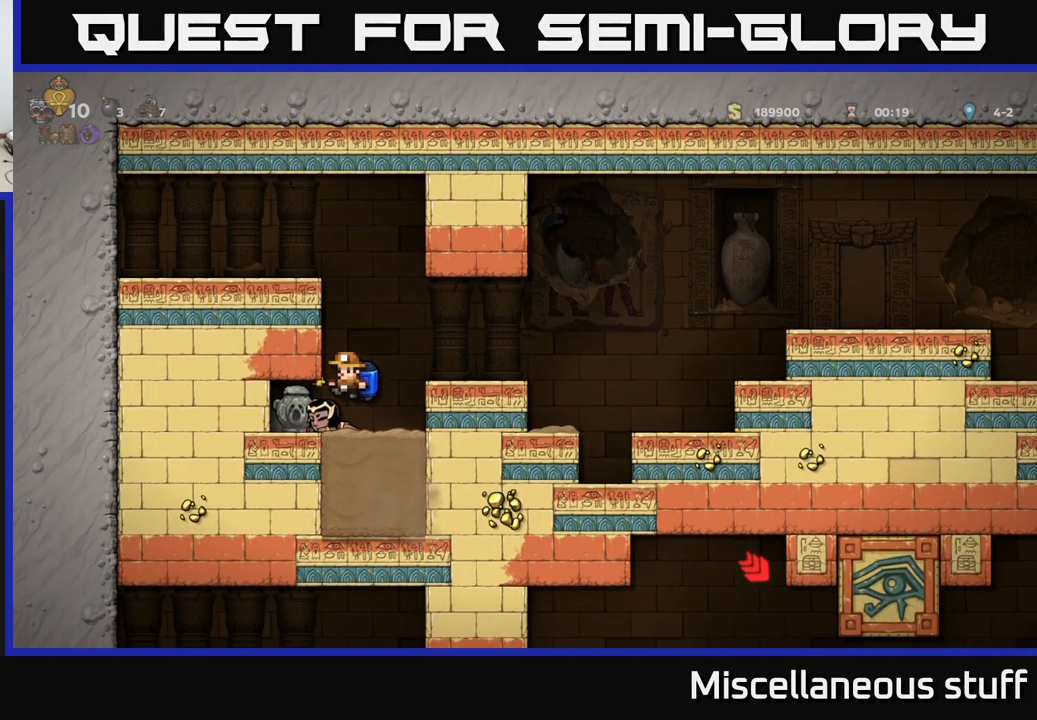
{"buttons": ["DPAD_RIGHT"], "left_stick": "center", "events": [[66, "DPAD_LEFT", "down"], [166, "DPAD_DOWN", "down"], [183, "DPAD_LEFT", "up"], [250, "X", "down"], [333, "X", "up"], [450, "DPAD_DOWN", "up"], [483, "DPAD_RIGHT", "down"]]}
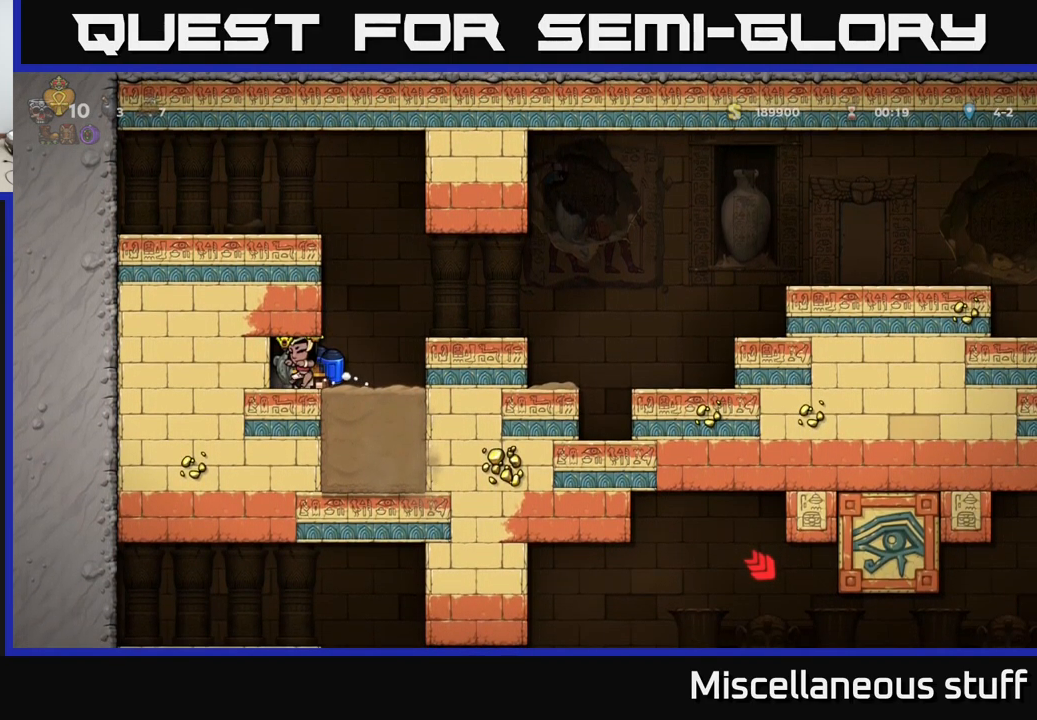
{"buttons": [], "left_stick": "center", "events": [[66, "DPAD_DOWN", "down"], [83, "DPAD_RIGHT", "up"], [266, "X", "down"], [333, "X", "up"], [466, "DPAD_DOWN", "up"]]}
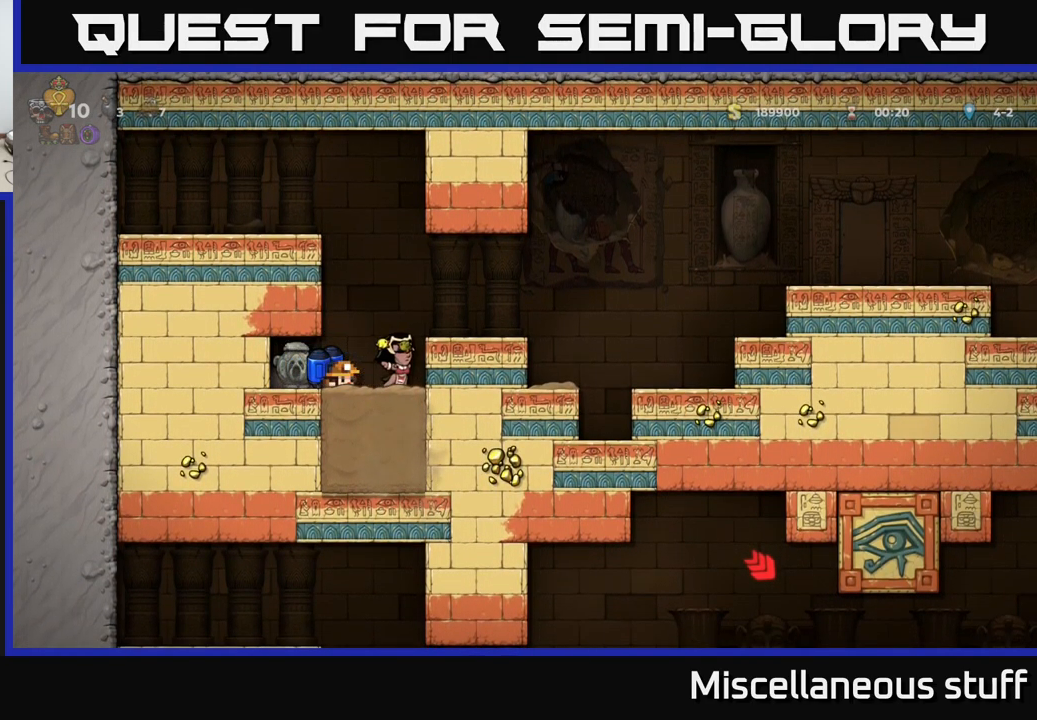
{"buttons": [], "left_stick": "center", "events": []}
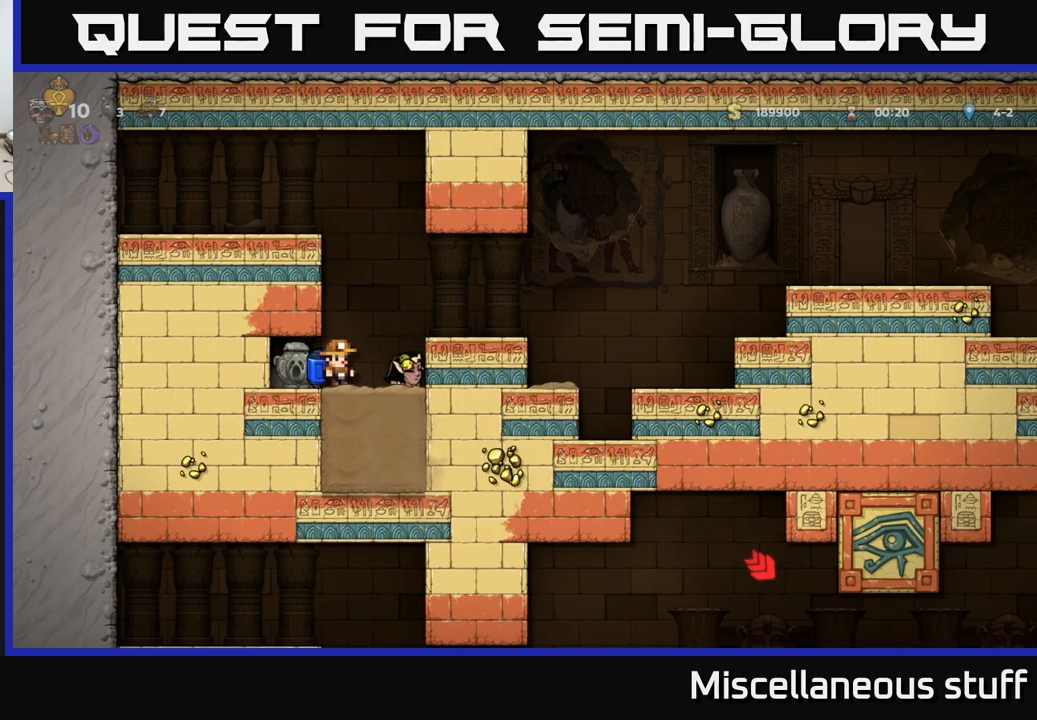
{"buttons": ["DPAD_RIGHT"], "left_stick": "center", "events": [[467, "DPAD_RIGHT", "down"]]}
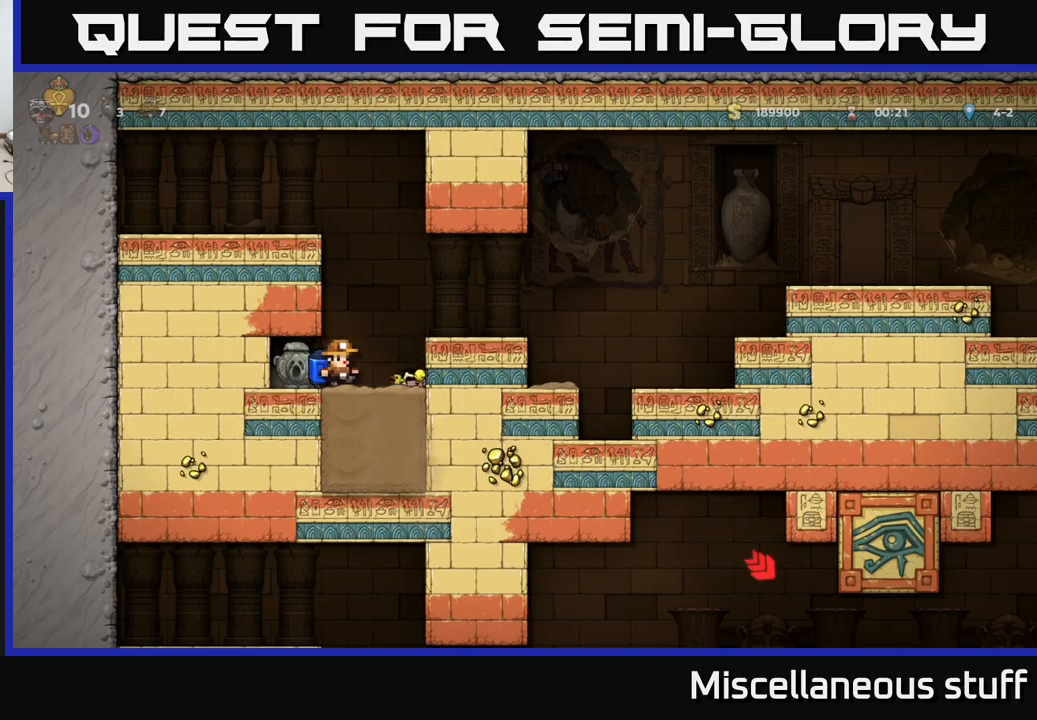
{"buttons": ["DPAD_RIGHT"], "left_stick": "center", "events": [[33, "A", "down"], [183, "A", "up"], [300, "DPAD_RIGHT", "up"], [450, "DPAD_RIGHT", "down"]]}
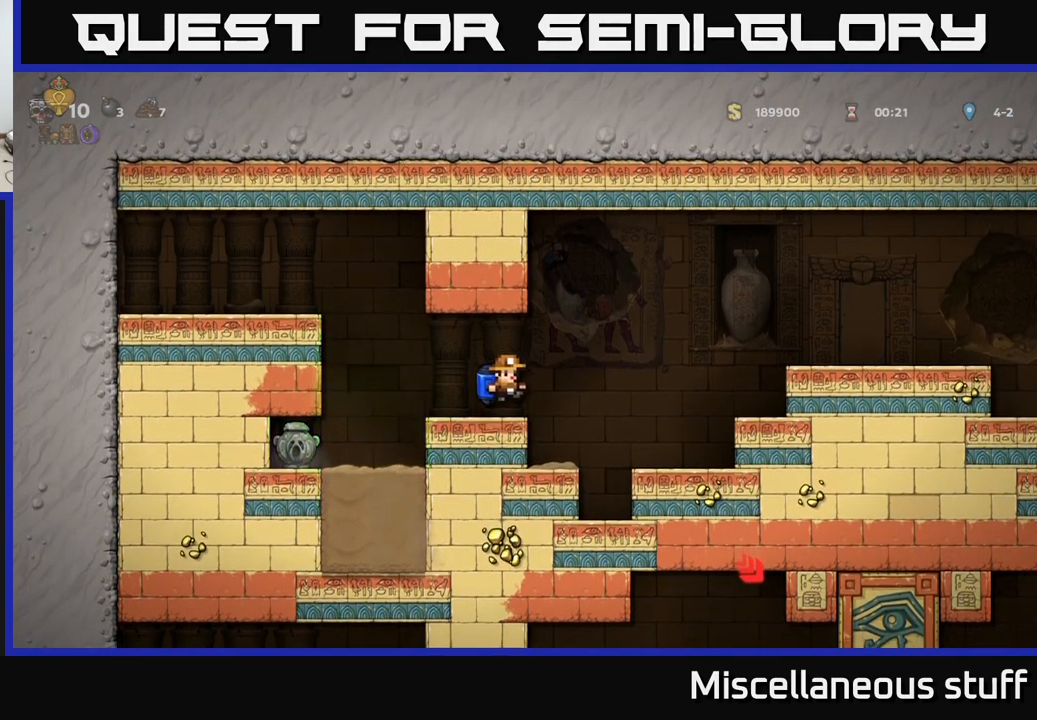
{"buttons": ["DPAD_RIGHT"], "left_stick": "center", "events": [[100, "A", "down"], [250, "A", "up"]]}
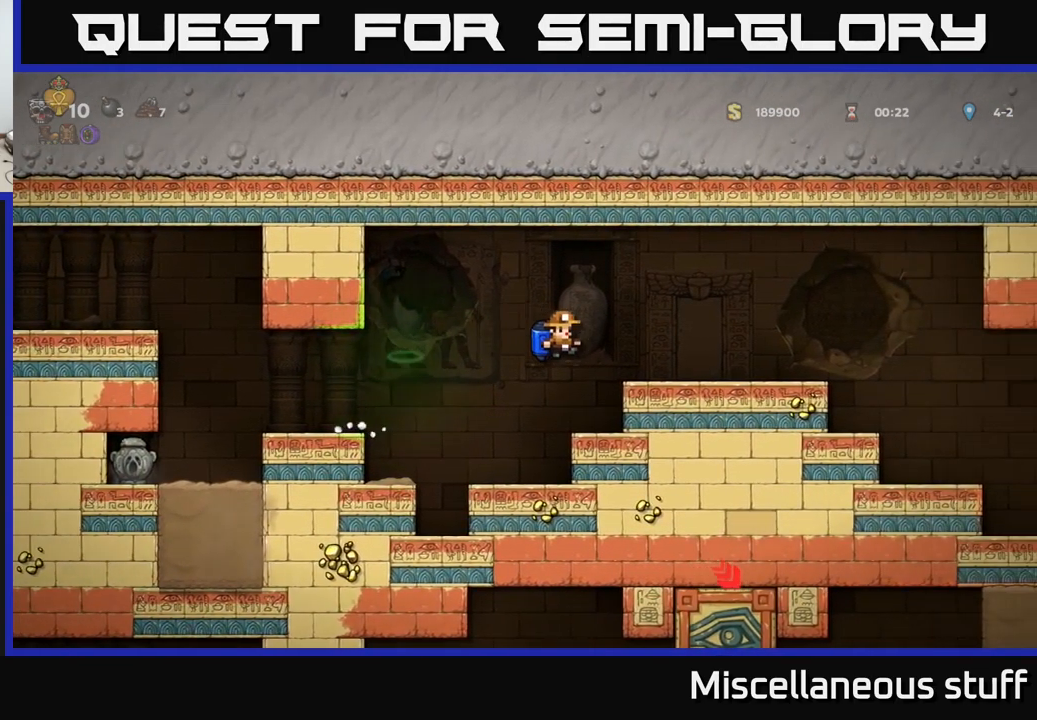
{"buttons": ["DPAD_LEFT"], "left_stick": "center", "events": [[17, "DPAD_RIGHT", "up"], [483, "DPAD_LEFT", "down"]]}
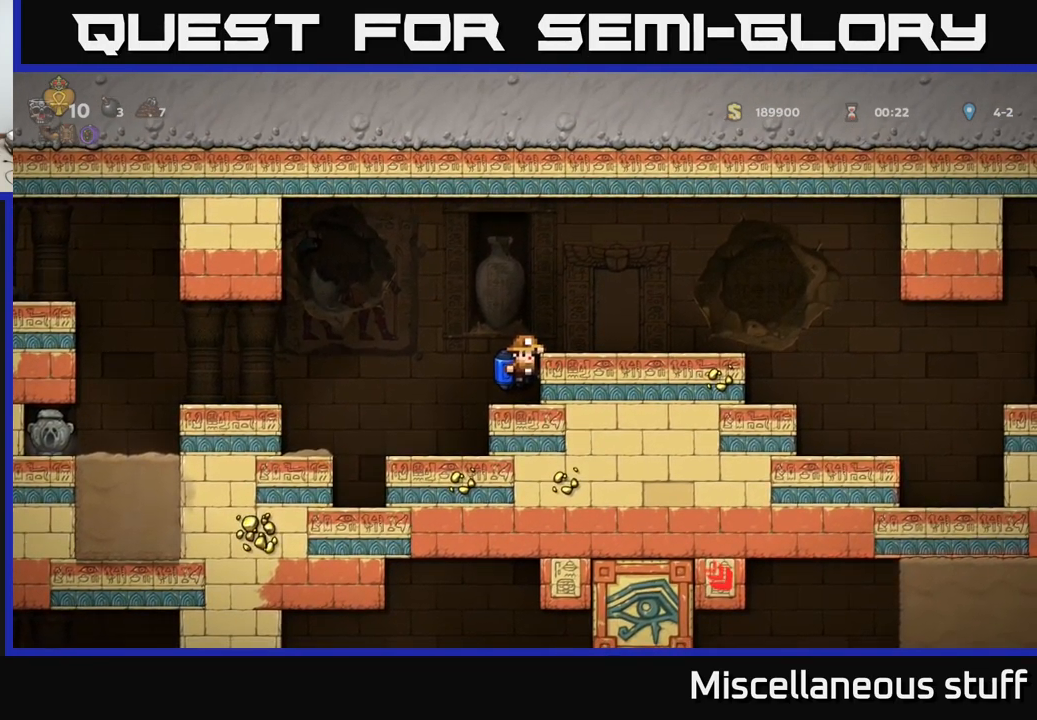
{"buttons": ["A"], "left_stick": "center", "events": [[67, "DPAD_LEFT", "up"], [500, "A", "down"]]}
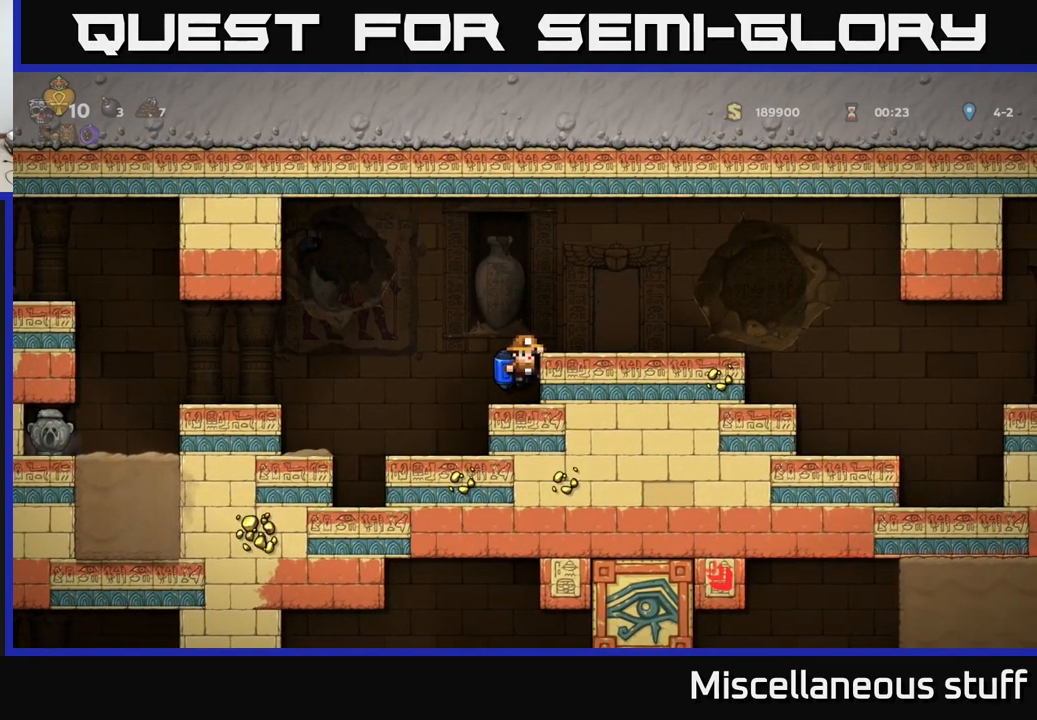
{"buttons": ["DPAD_RIGHT"], "left_stick": "center", "events": [[33, "DPAD_LEFT", "down"], [150, "DPAD_LEFT", "up"], [183, "DPAD_RIGHT", "down"], [217, "A", "up"]]}
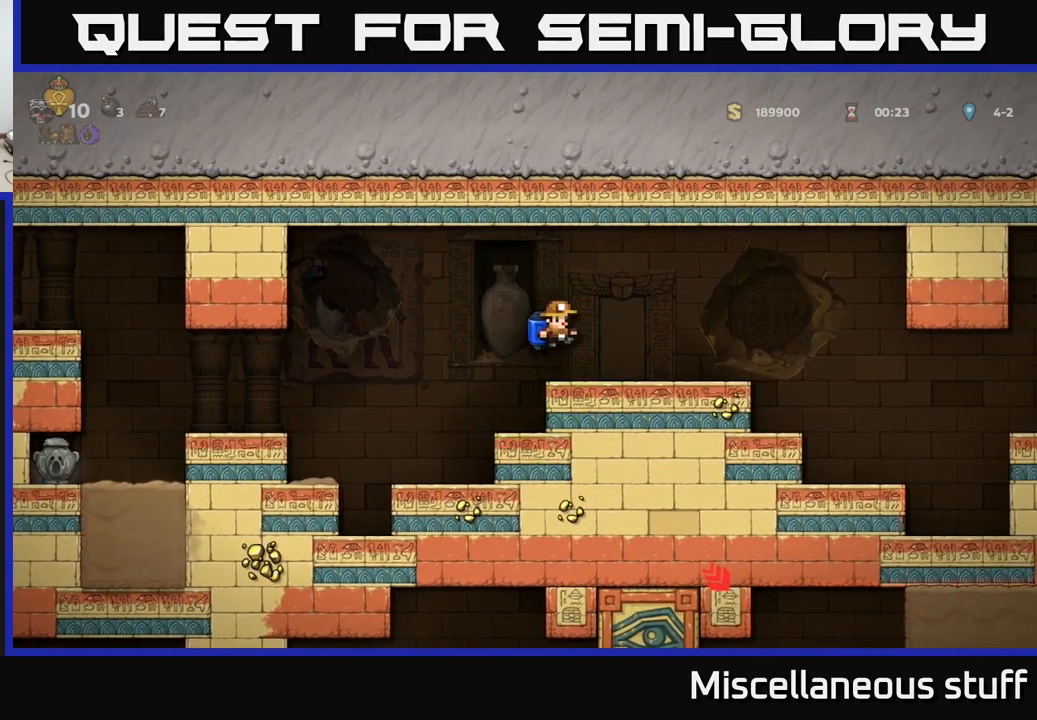
{"buttons": ["DPAD_RIGHT"], "left_stick": "center", "events": []}
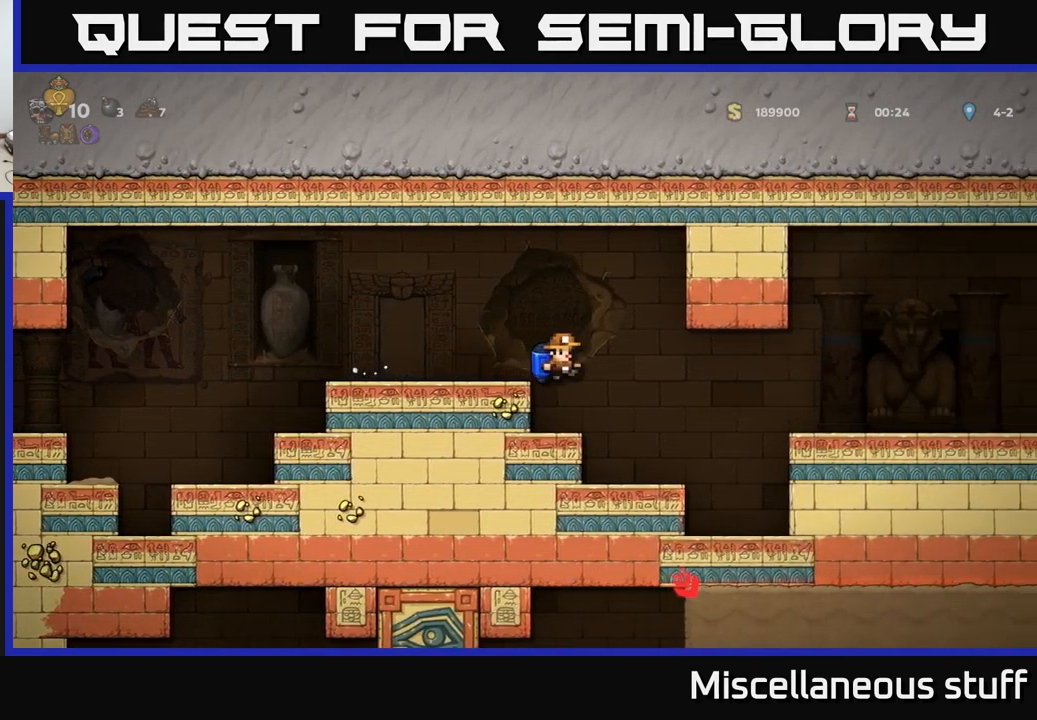
{"buttons": ["DPAD_RIGHT"], "left_stick": "center", "events": [[250, "A", "down"], [383, "A", "up"]]}
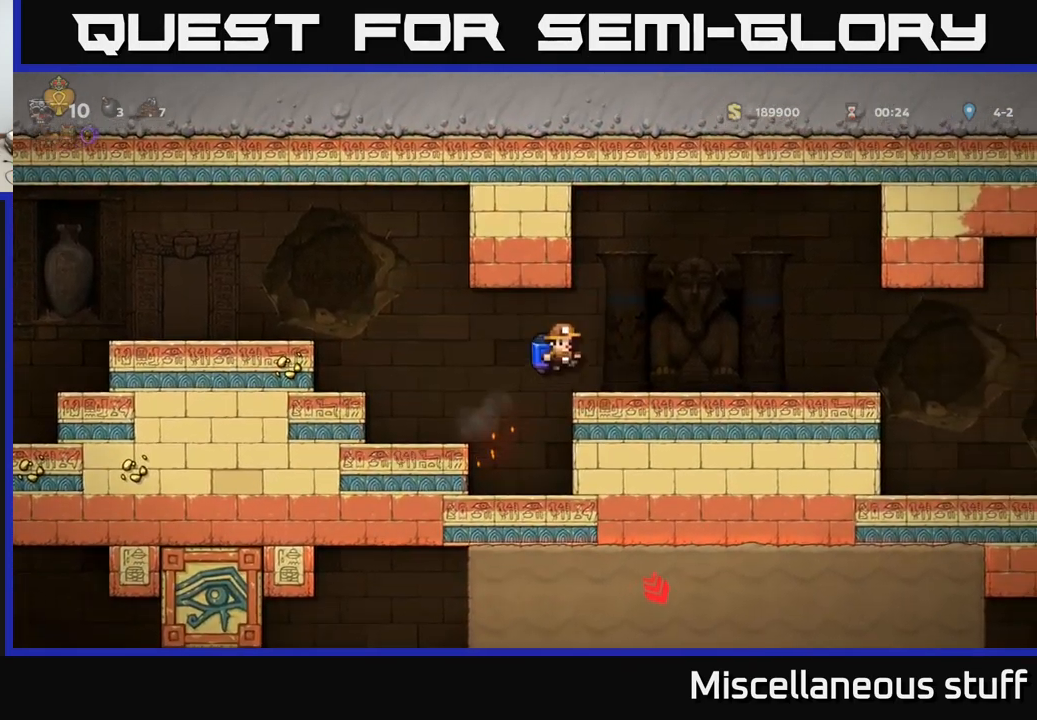
{"buttons": ["DPAD_RIGHT"], "left_stick": "center", "events": []}
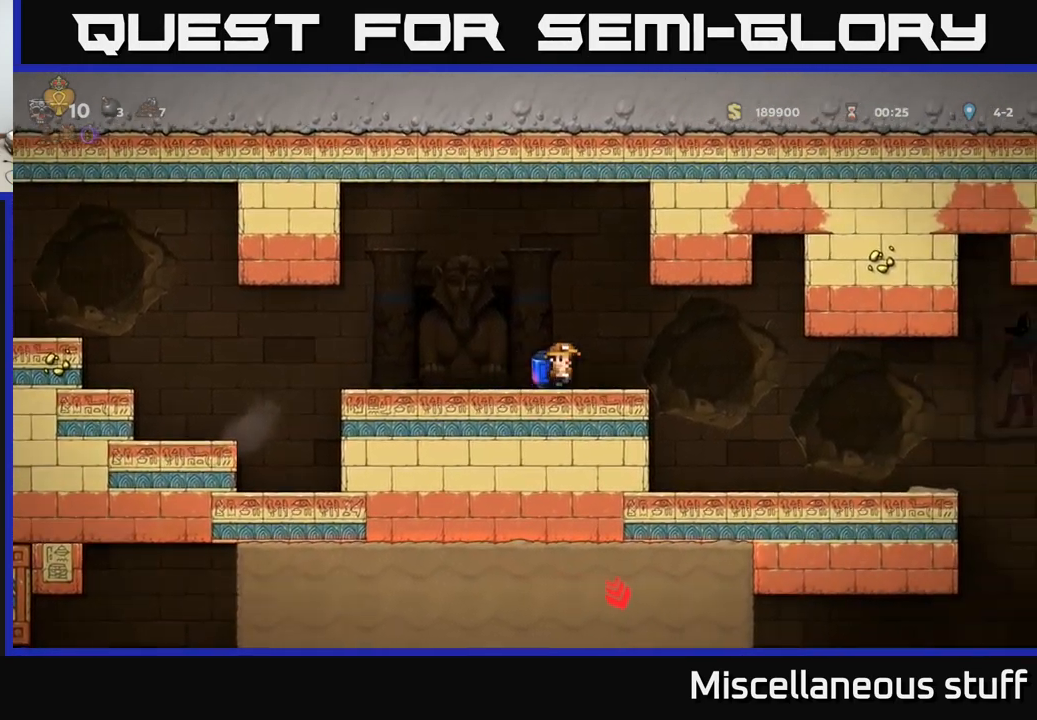
{"buttons": [], "left_stick": "center", "events": [[500, "DPAD_RIGHT", "up"]]}
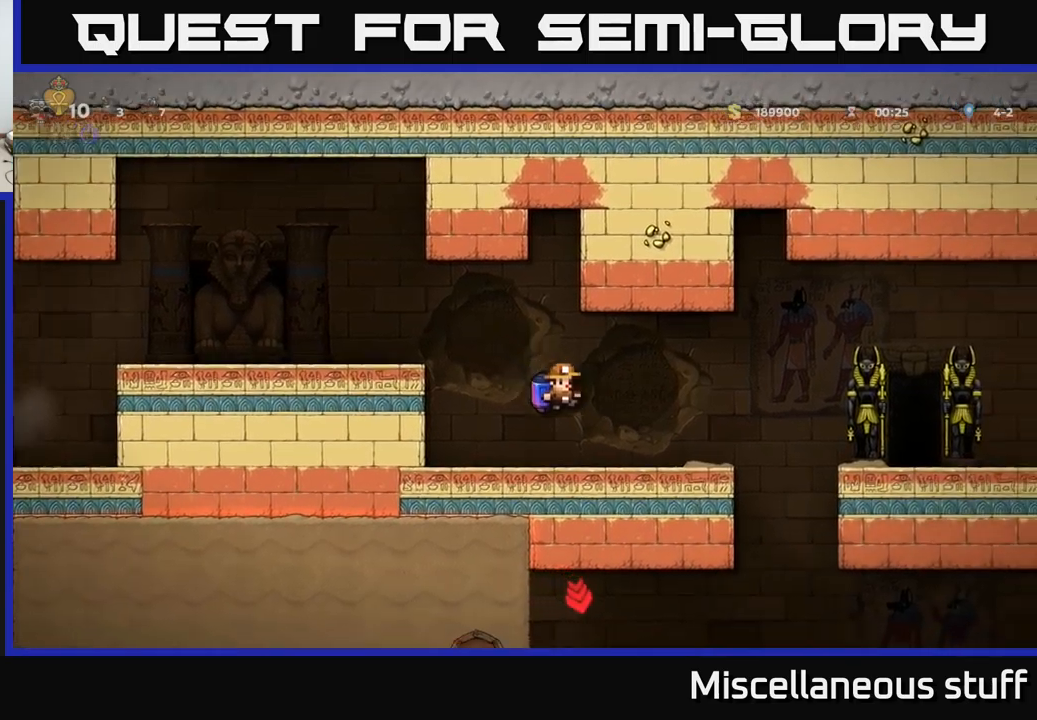
{"buttons": ["DPAD_DOWN"], "left_stick": "center", "events": [[250, "DPAD_RIGHT", "down"], [317, "DPAD_RIGHT", "up"], [484, "DPAD_DOWN", "down"]]}
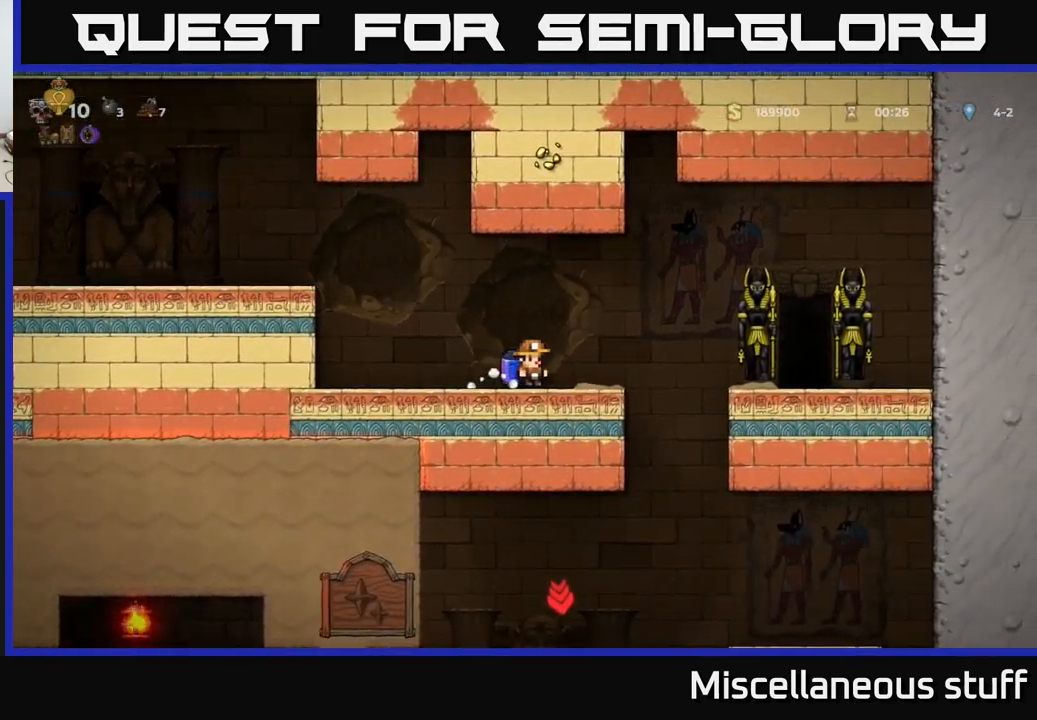
{"buttons": ["DPAD_DOWN"], "left_stick": "center", "events": []}
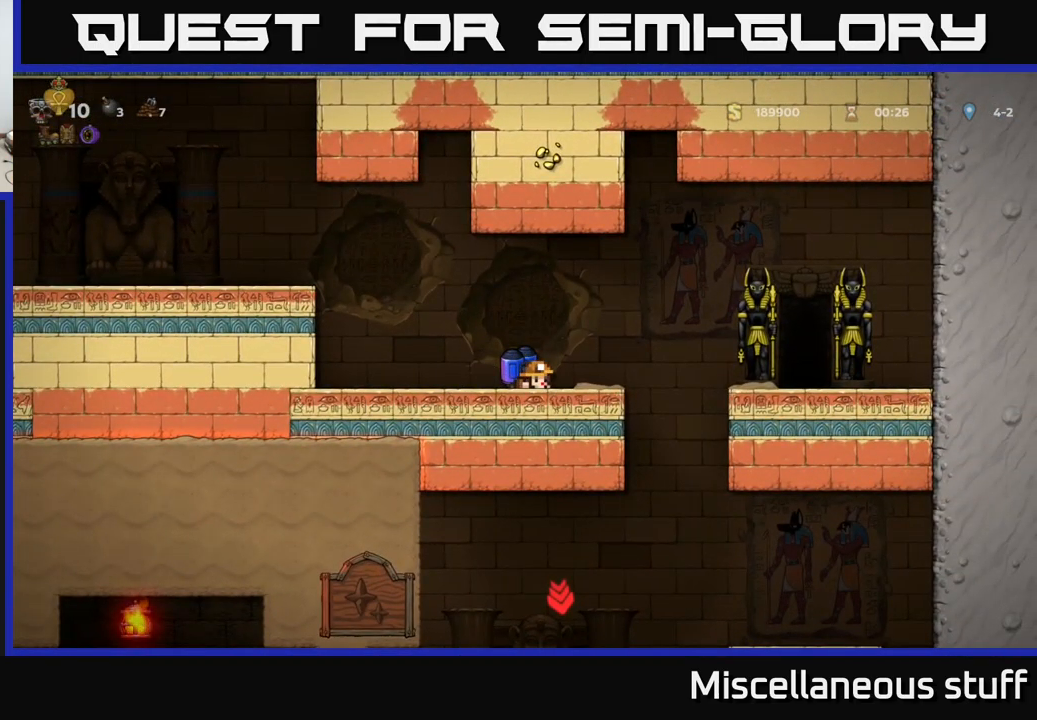
{"buttons": ["DPAD_DOWN"], "left_stick": "center", "events": []}
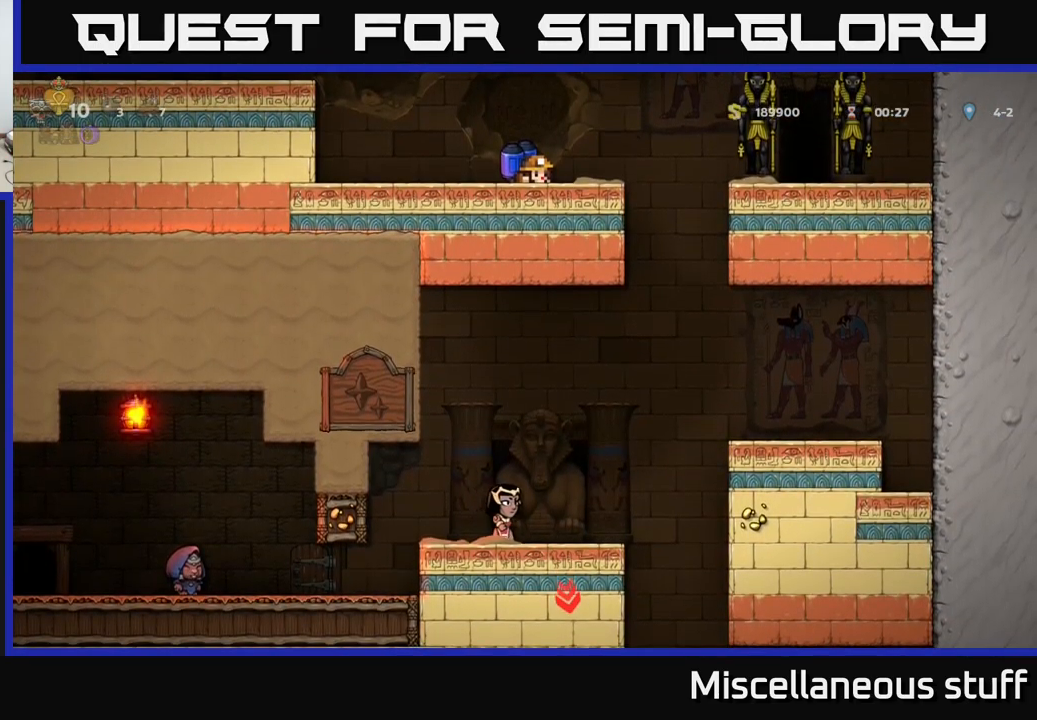
{"buttons": ["DPAD_DOWN"], "left_stick": "center", "events": []}
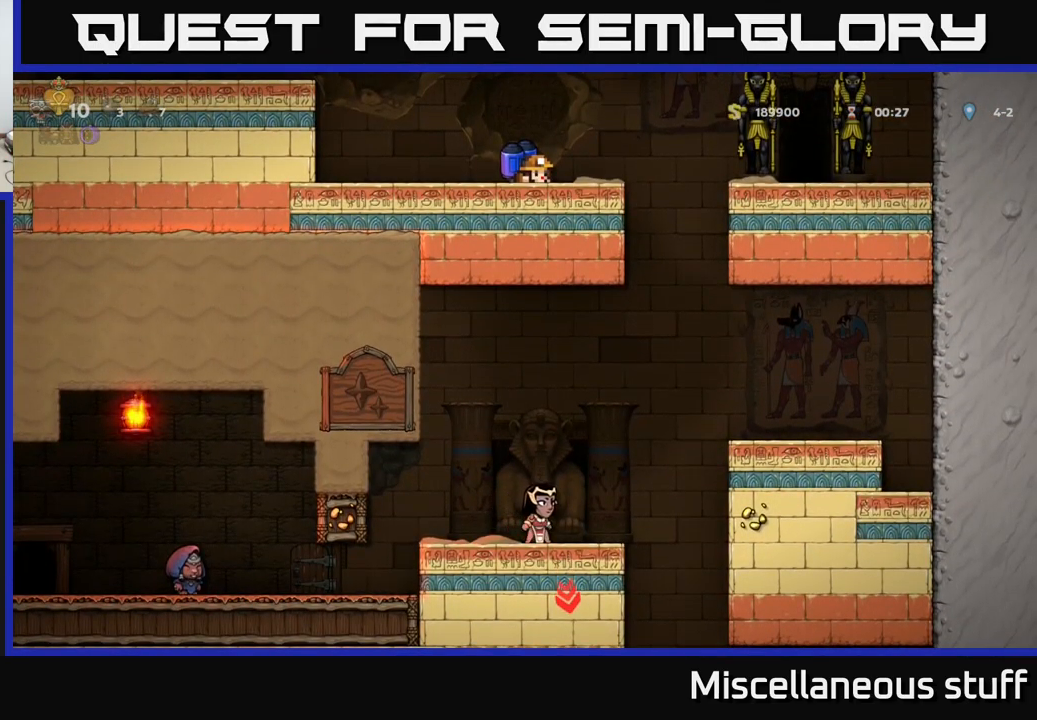
{"buttons": ["DPAD_LEFT"], "left_stick": "center", "events": [[50, "DPAD_DOWN", "up"], [84, "DPAD_RIGHT", "down"], [367, "DPAD_RIGHT", "up"], [384, "DPAD_LEFT", "down"]]}
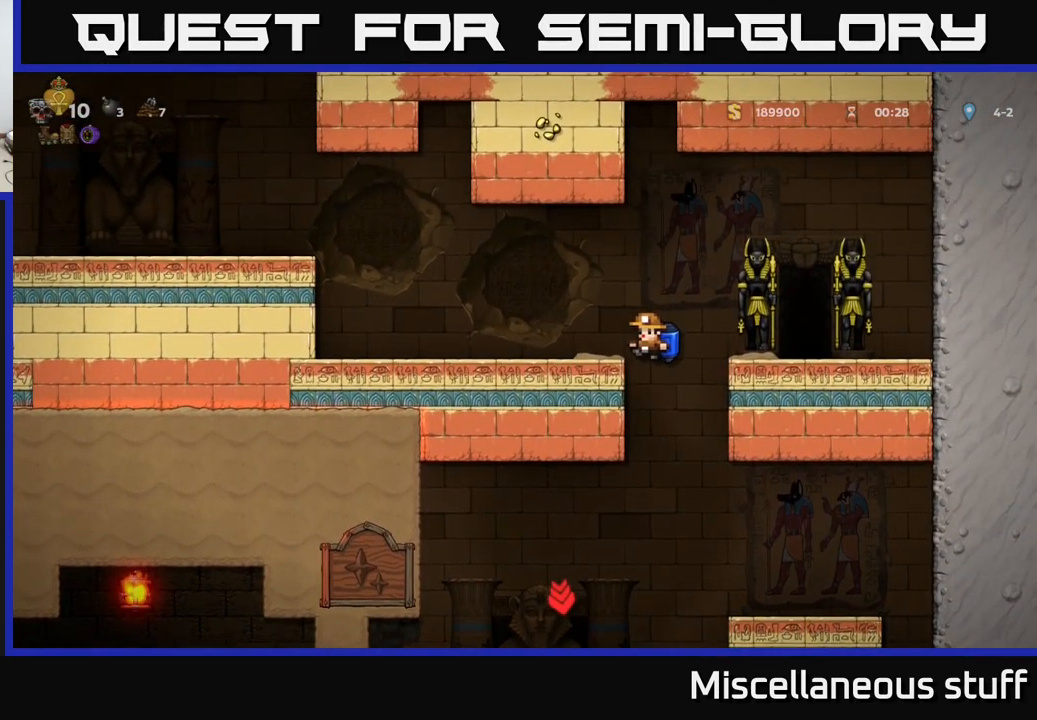
{"buttons": ["DPAD_DOWN"], "left_stick": "center", "events": [[150, "DPAD_DOWN", "down"], [167, "DPAD_LEFT", "up"]]}
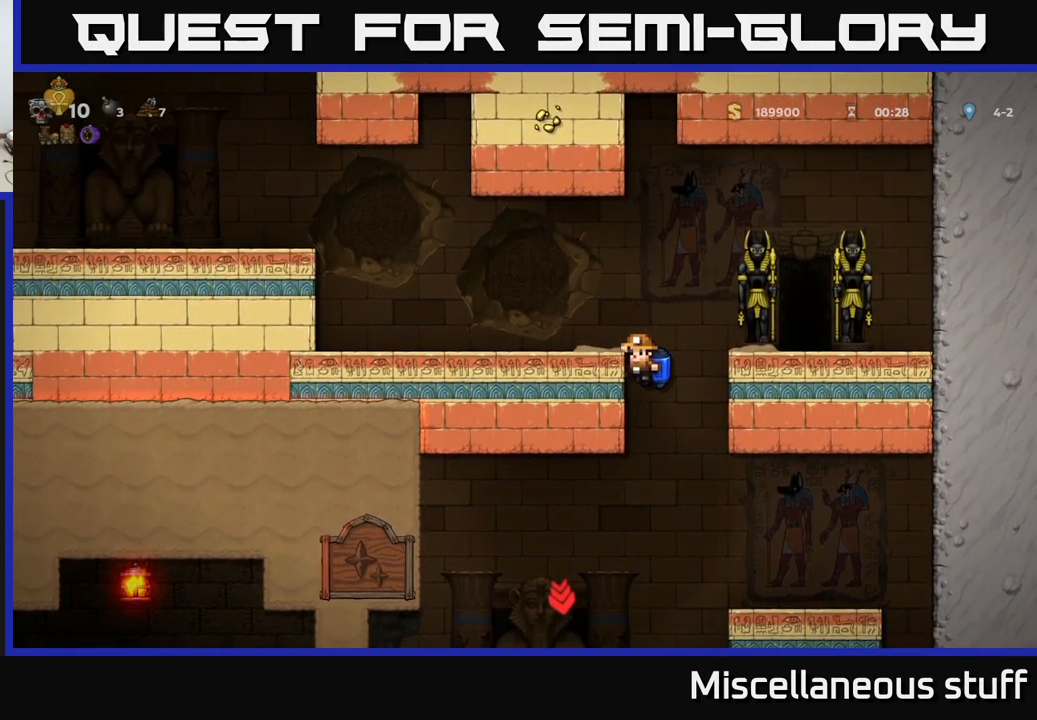
{"buttons": [], "left_stick": "center", "events": [[367, "A", "down"], [434, "A", "up"], [500, "DPAD_DOWN", "up"]]}